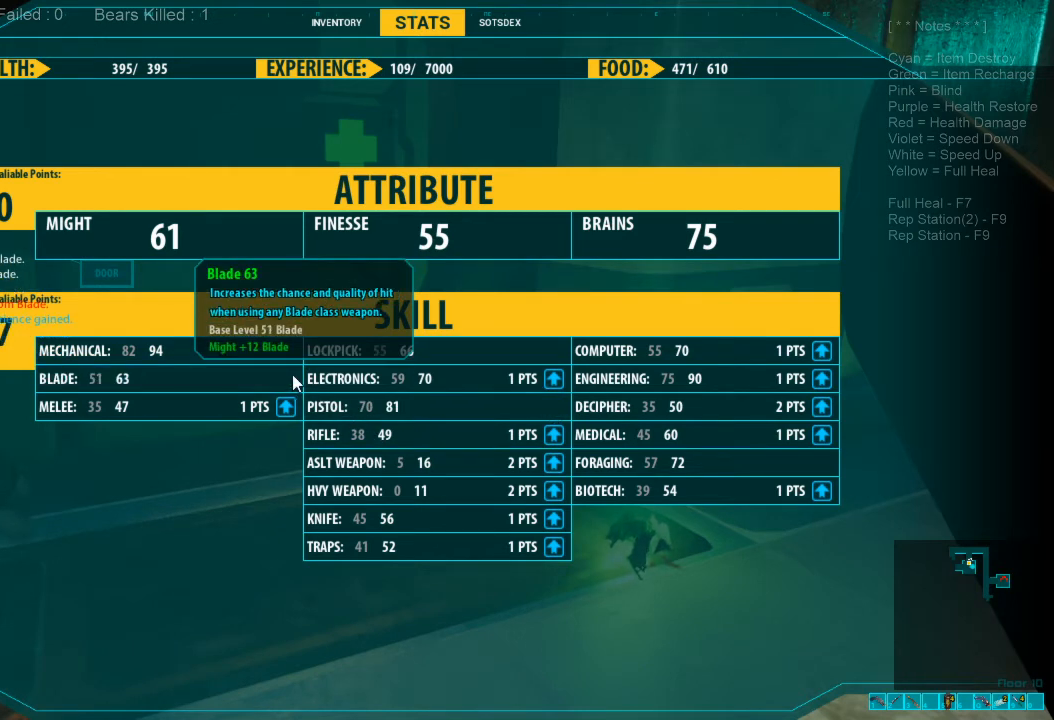
Gameplay with keyboard and mouse; each line is a JSON object with the keys and mouse buttons held at the frame after it. "events" lists presses ("down") and releases ("up") of "1", "2", "3", "4", "a", "alt", "c", "caps_lock", "ctrl", "d", "e", "f", "q", "r", "s", "shift", "space", "super", "tab", "tilde", "v", "w", "x", "z", "mouse_left", "mouse_wheel", "mouse_right", "mouse_mb4" and "mouse_mb5" between this image and that frame as [ms after this image, input, new state], when the widget could be followed in between. "mouse_left", "mouse_wheel", "mouse_right", "mouse_mb4", "mouse_mb5" = the "left", "wheel", "right", "mb4", "mb5" buttons of the "mouse" list. No other keys are recorded. "wheel" means that the mouse wheel is clicked or scrolled. Mouse movement is not recorded.
{"keys": [], "mouse": [], "events": []}
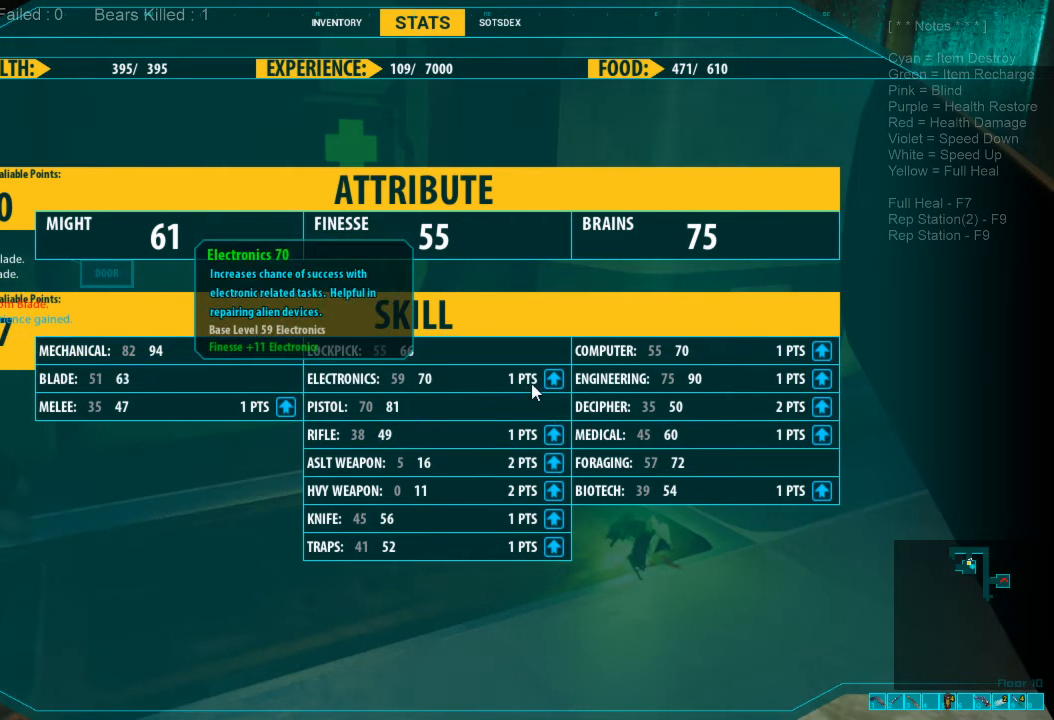
{"keys": [], "mouse": [], "events": []}
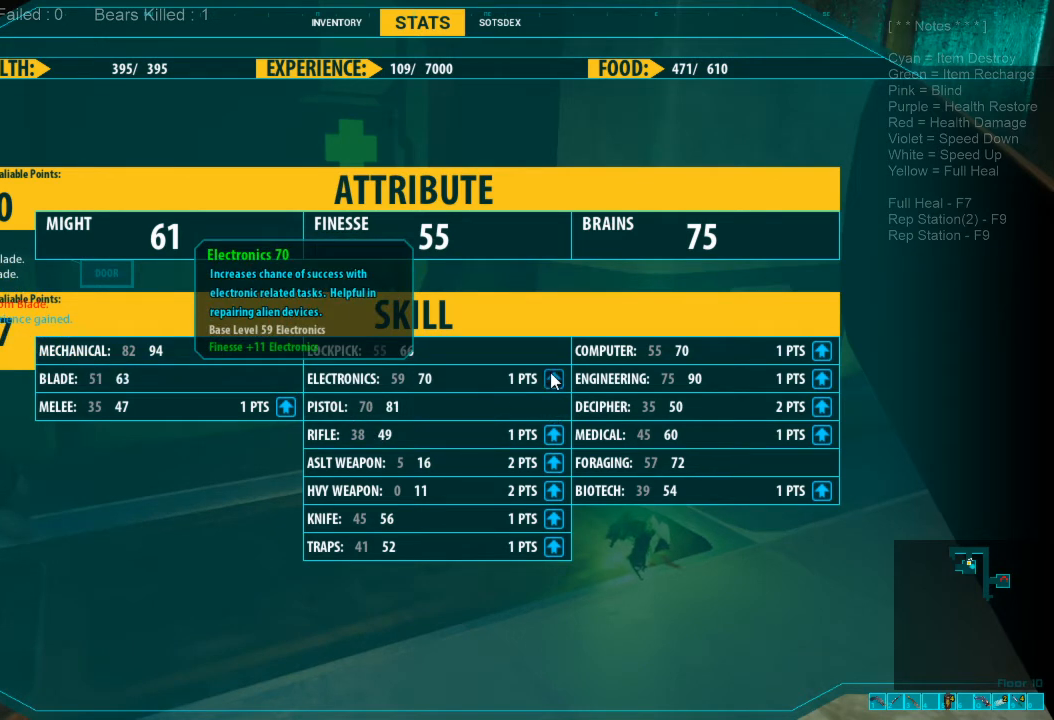
{"keys": [], "mouse": [], "events": []}
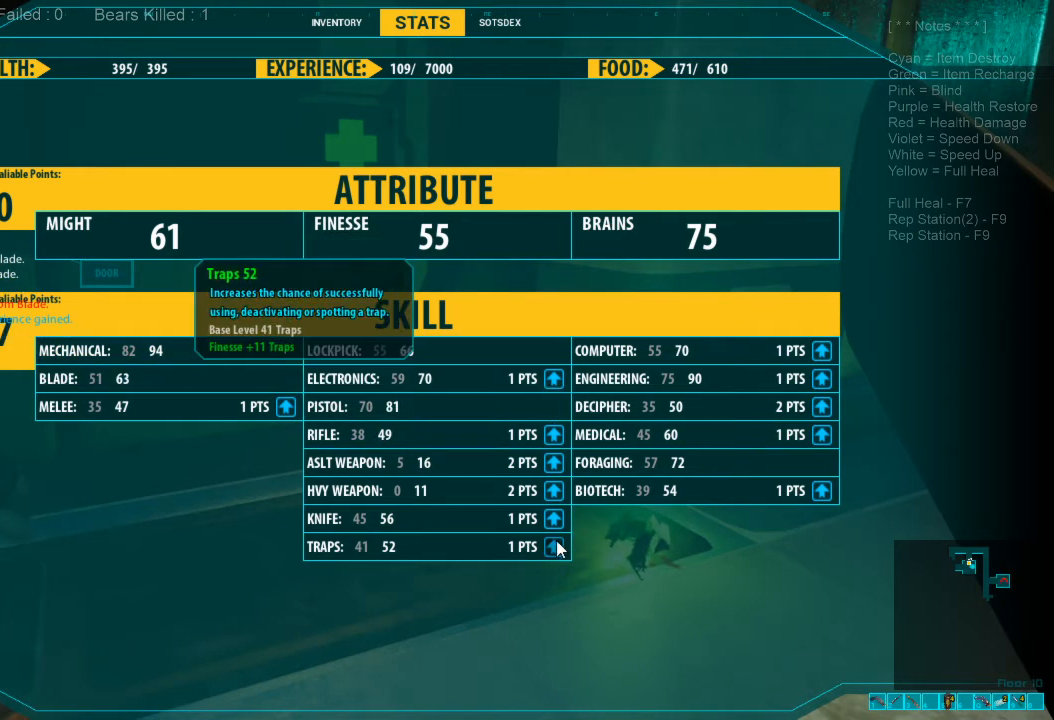
{"keys": [], "mouse": [], "events": [[167, "mouse_left", "down"], [233, "mouse_left", "up"]]}
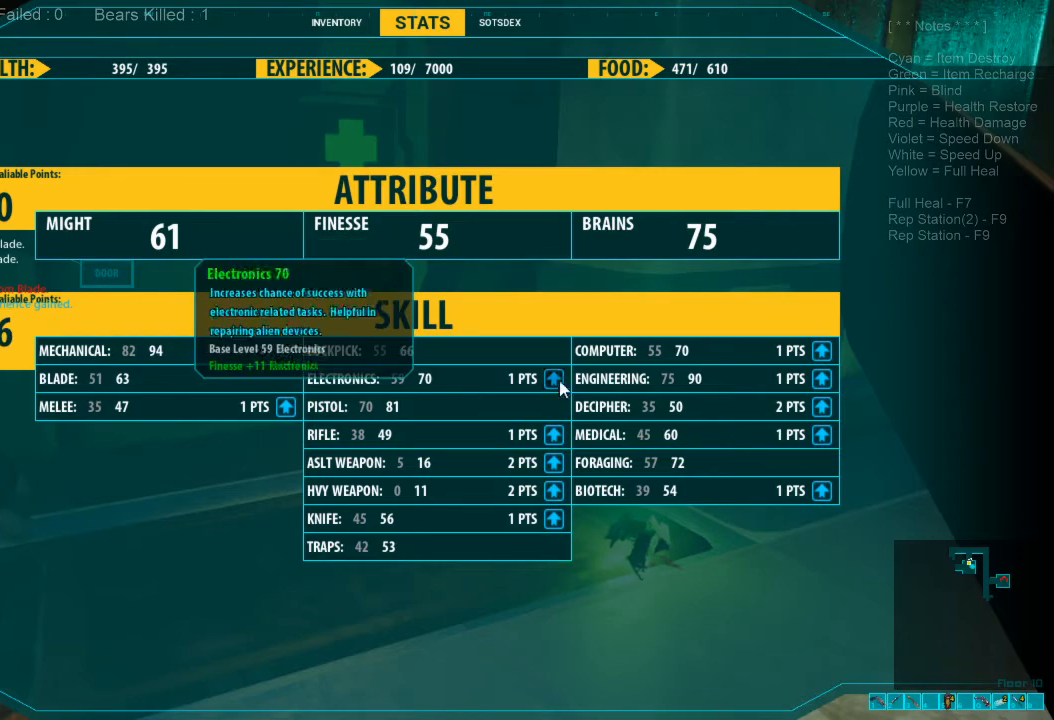
{"keys": [], "mouse": [], "events": []}
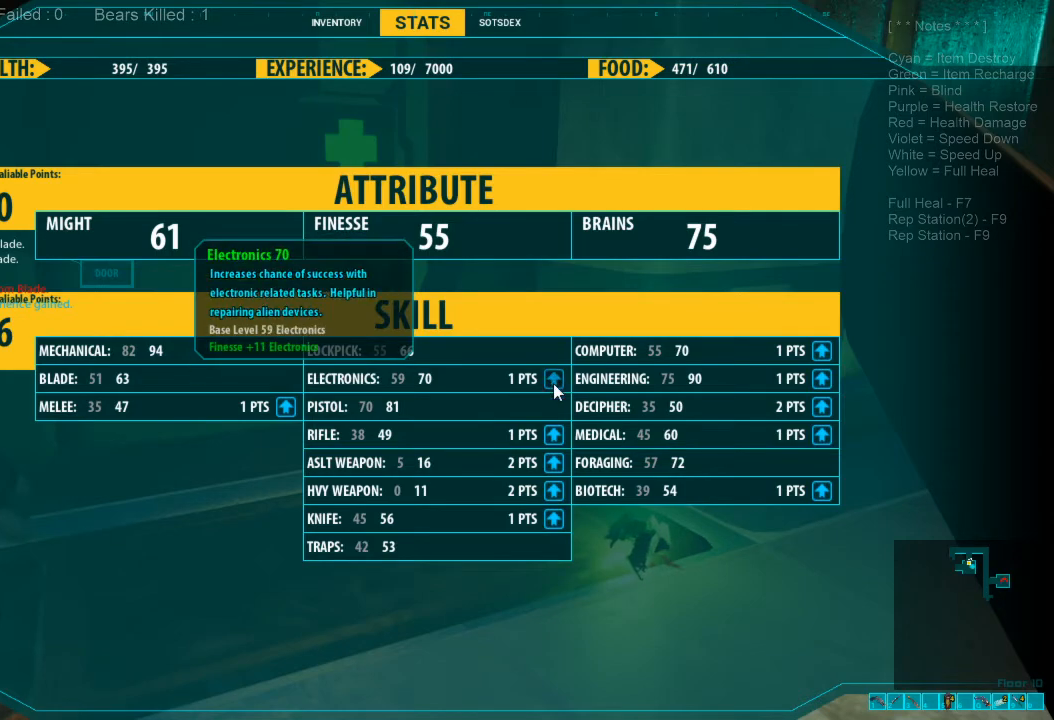
{"keys": [], "mouse": [], "events": [[267, "mouse_left", "down"], [333, "mouse_left", "up"]]}
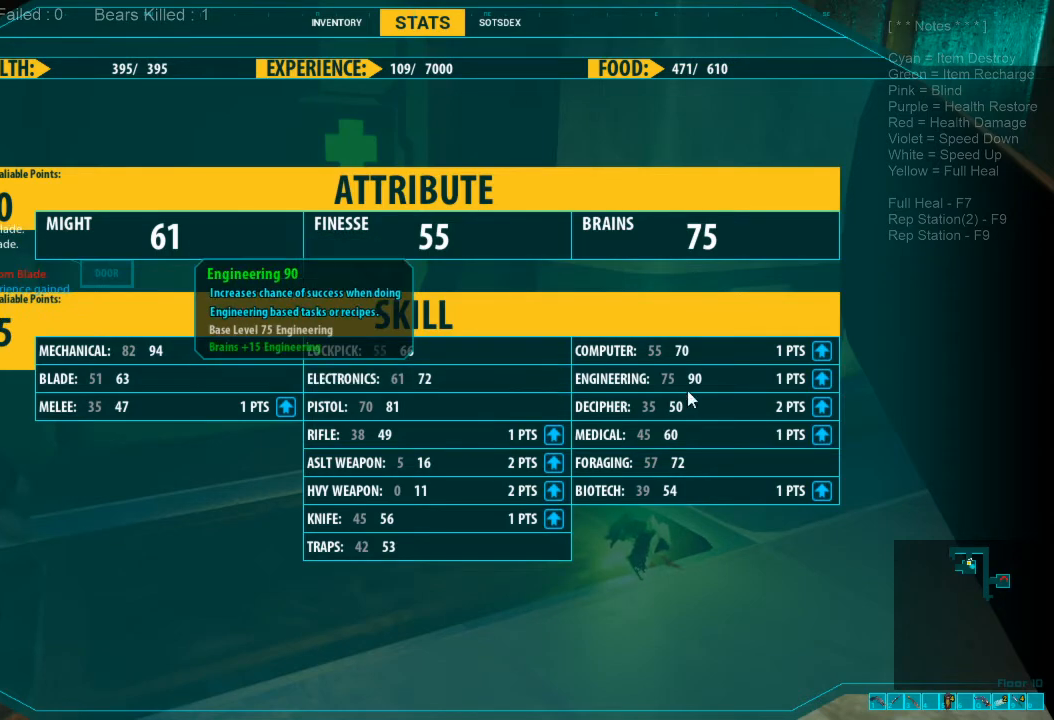
{"keys": [], "mouse": ["left"], "events": [[467, "mouse_left", "down"]]}
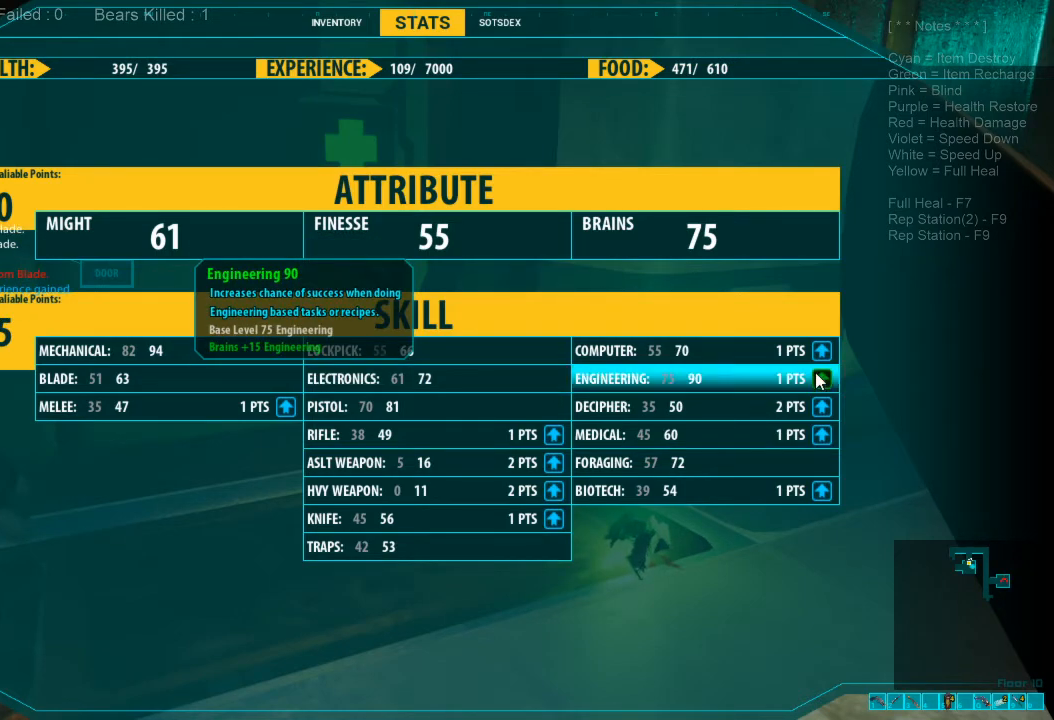
{"keys": [], "mouse": [], "events": [[33, "mouse_left", "up"], [267, "c", "down"], [367, "c", "up"]]}
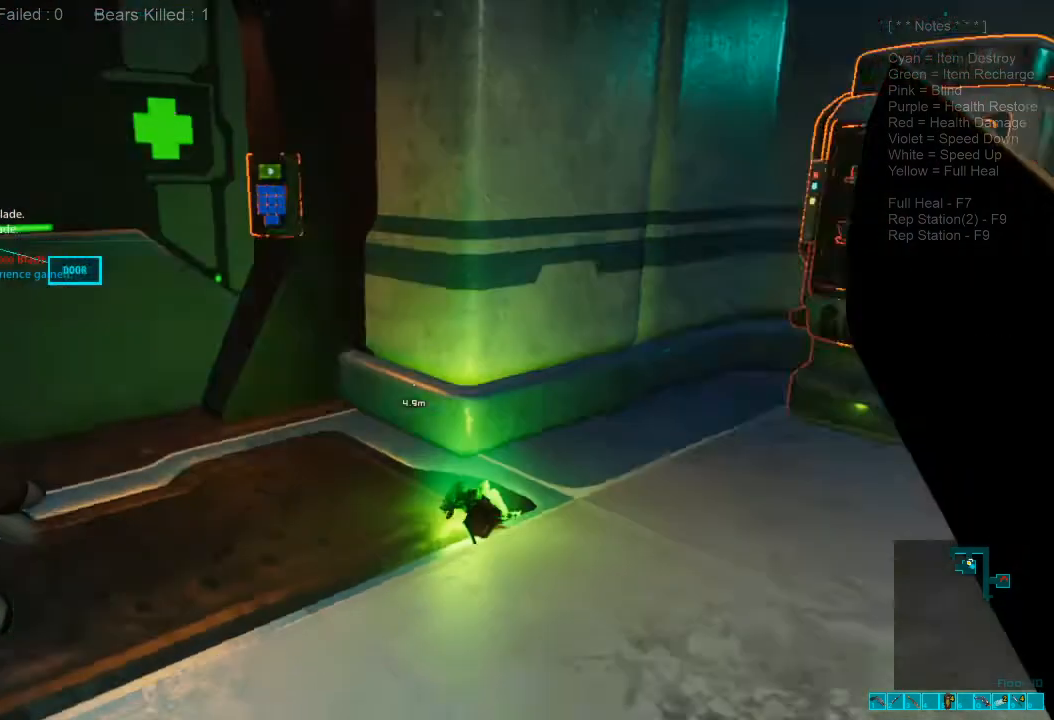
{"keys": ["w"], "mouse": [], "events": [[67, "w", "down"]]}
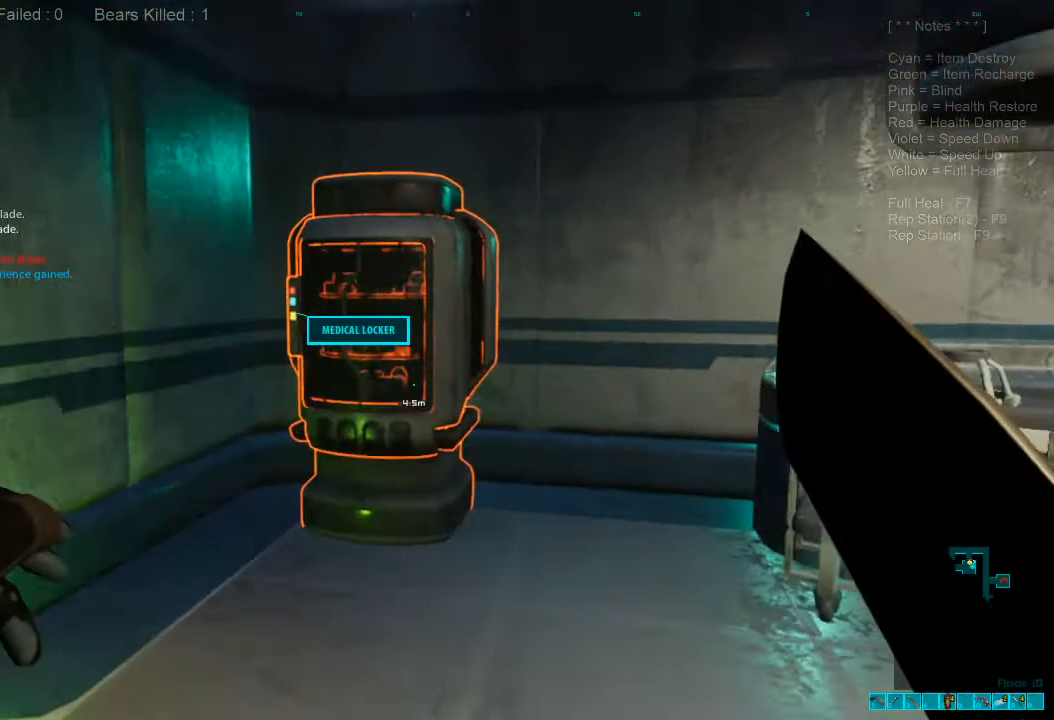
{"keys": [], "mouse": [], "events": [[167, "space", "down"], [267, "space", "up"], [300, "w", "up"], [333, "space", "down"], [400, "space", "up"]]}
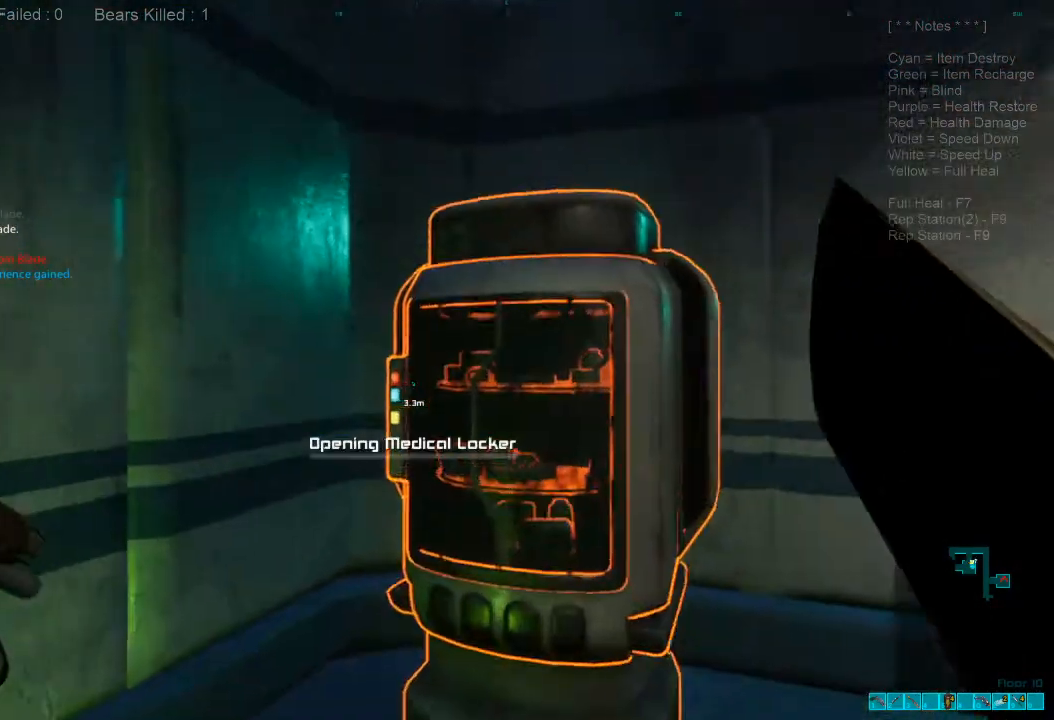
{"keys": [], "mouse": [], "events": []}
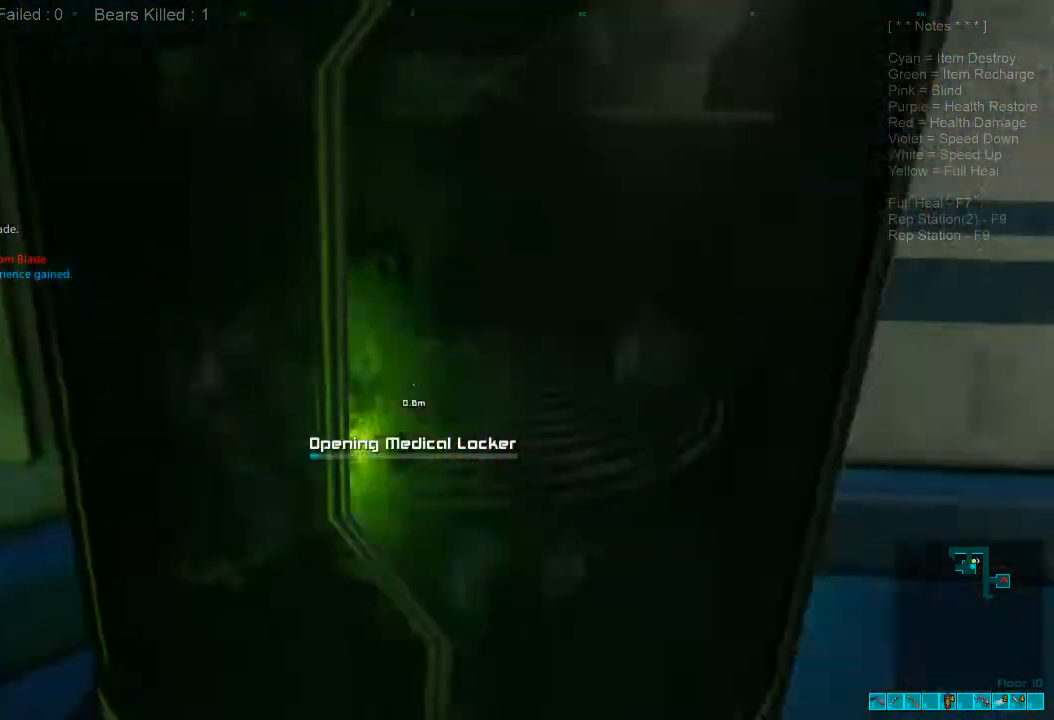
{"keys": [], "mouse": [], "events": []}
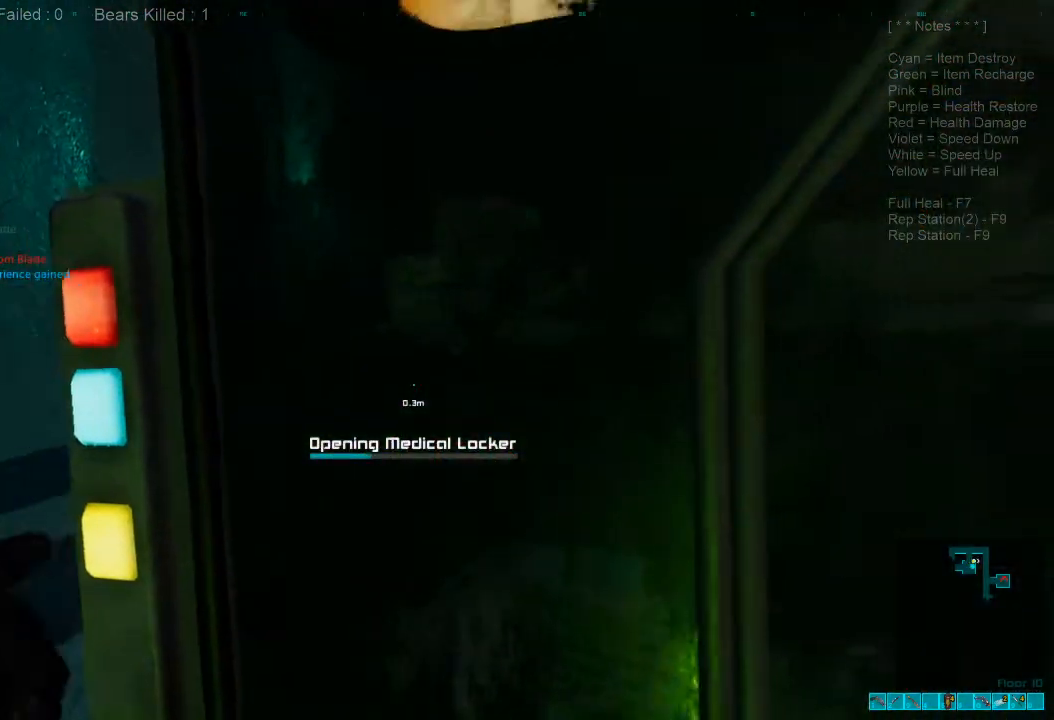
{"keys": [], "mouse": [], "events": []}
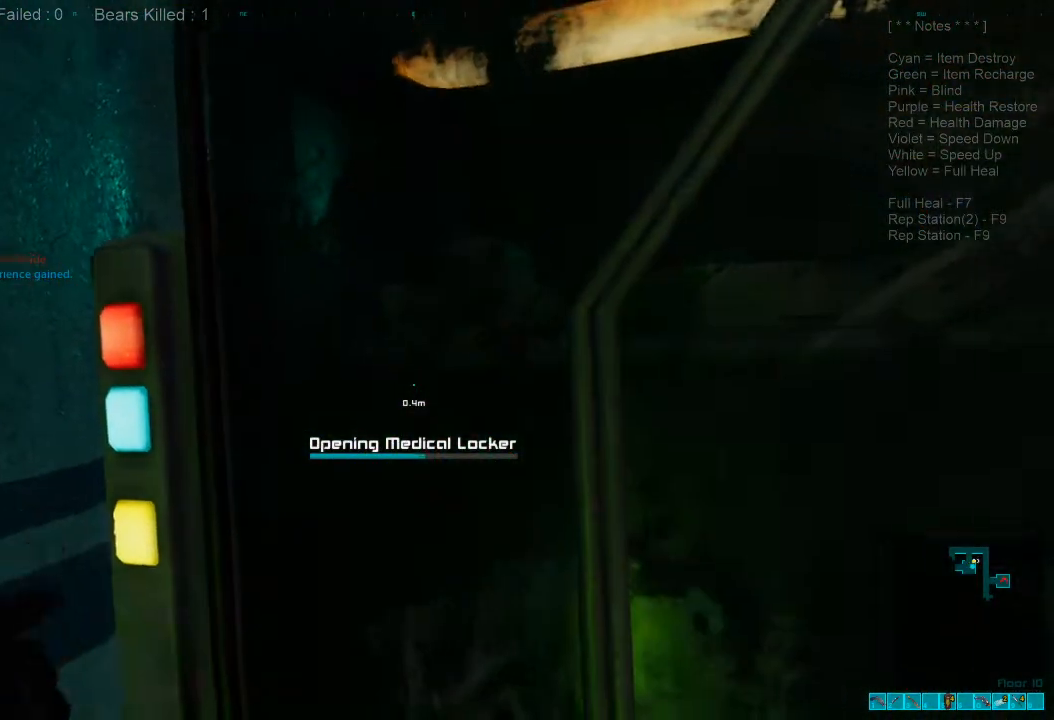
{"keys": [], "mouse": [], "events": []}
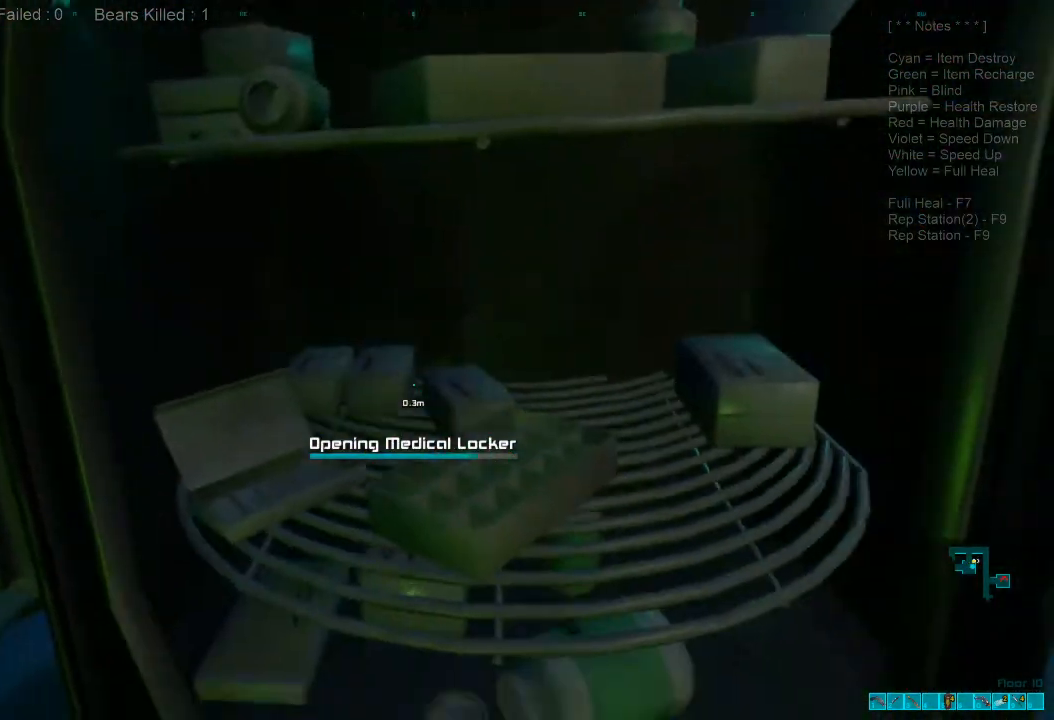
{"keys": [], "mouse": [], "events": []}
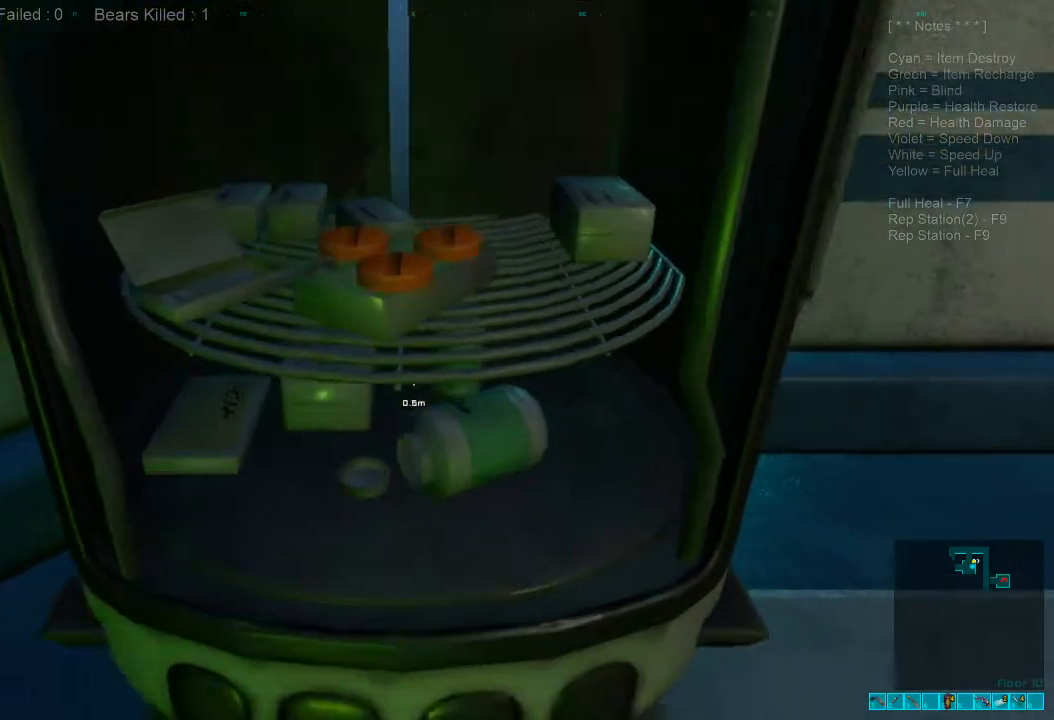
{"keys": [], "mouse": [], "events": [[300, "space", "down"], [367, "space", "up"]]}
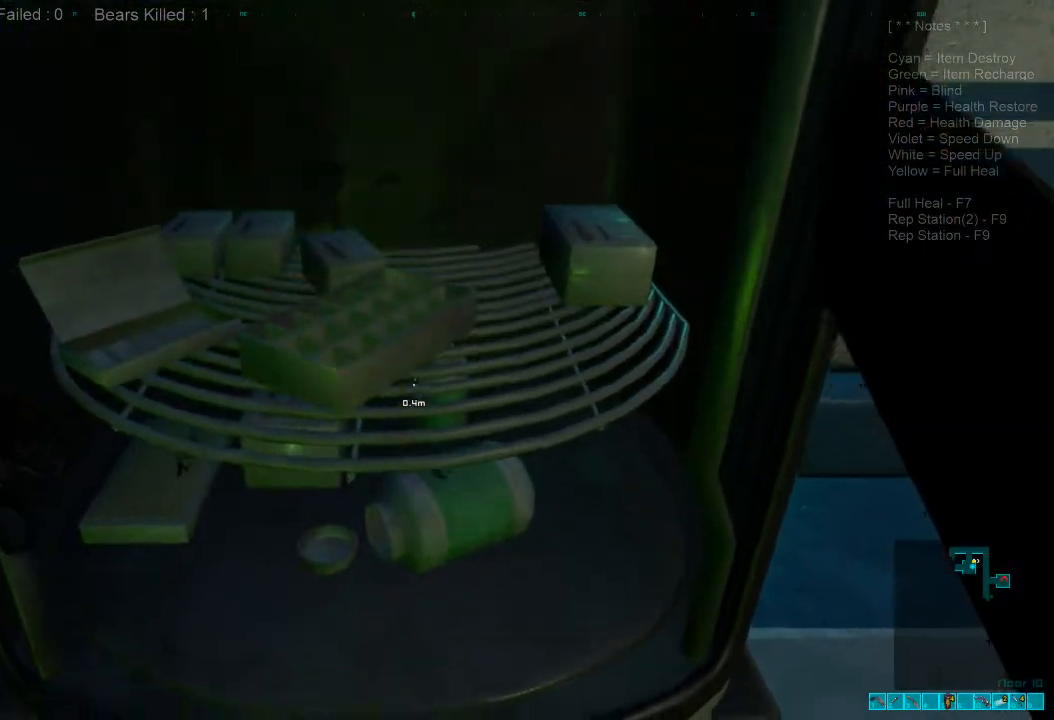
{"keys": ["d", "w"], "mouse": [], "events": [[133, "d", "down"], [233, "w", "down"]]}
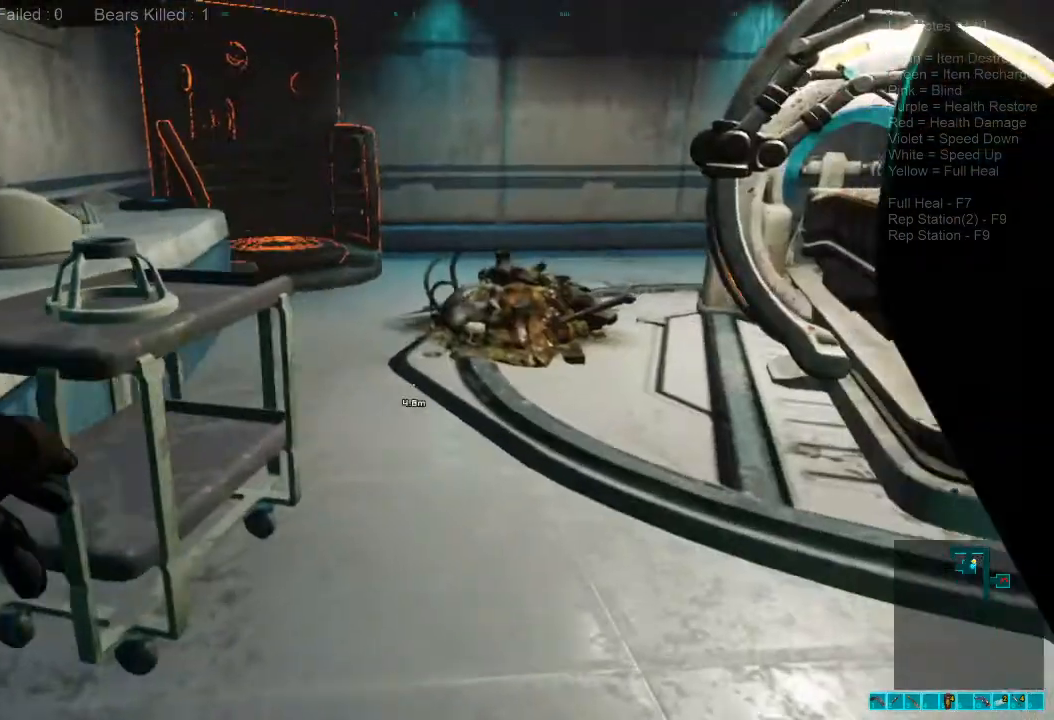
{"keys": ["shift", "w"], "mouse": [], "events": [[267, "d", "up"], [433, "shift", "down"]]}
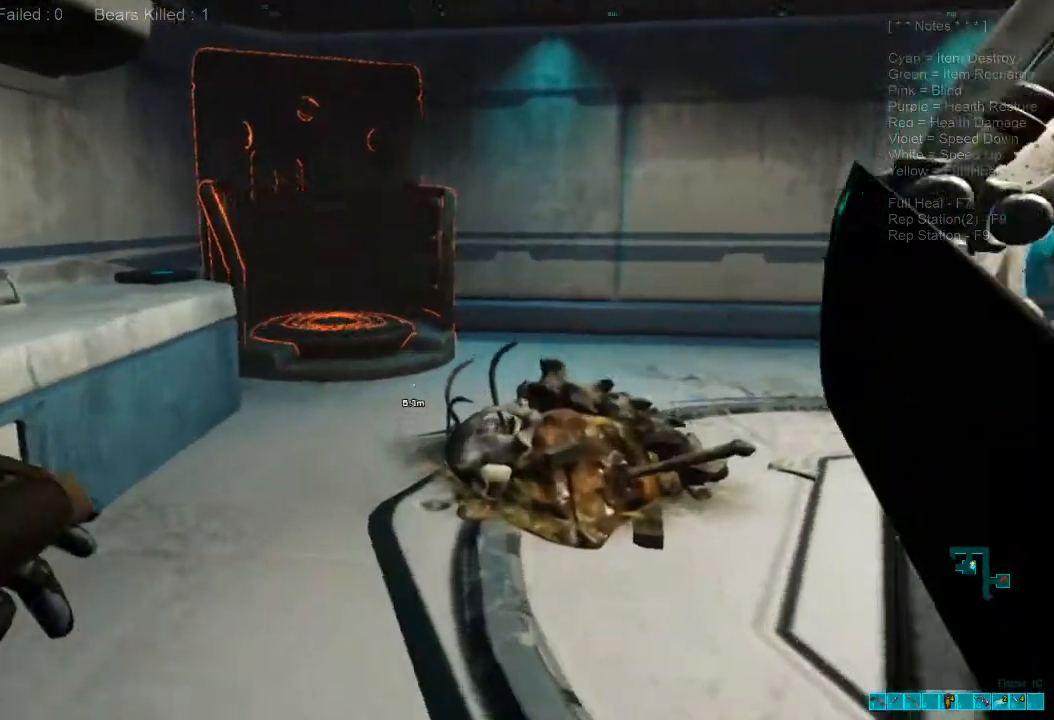
{"keys": ["shift", "w"], "mouse": [], "events": []}
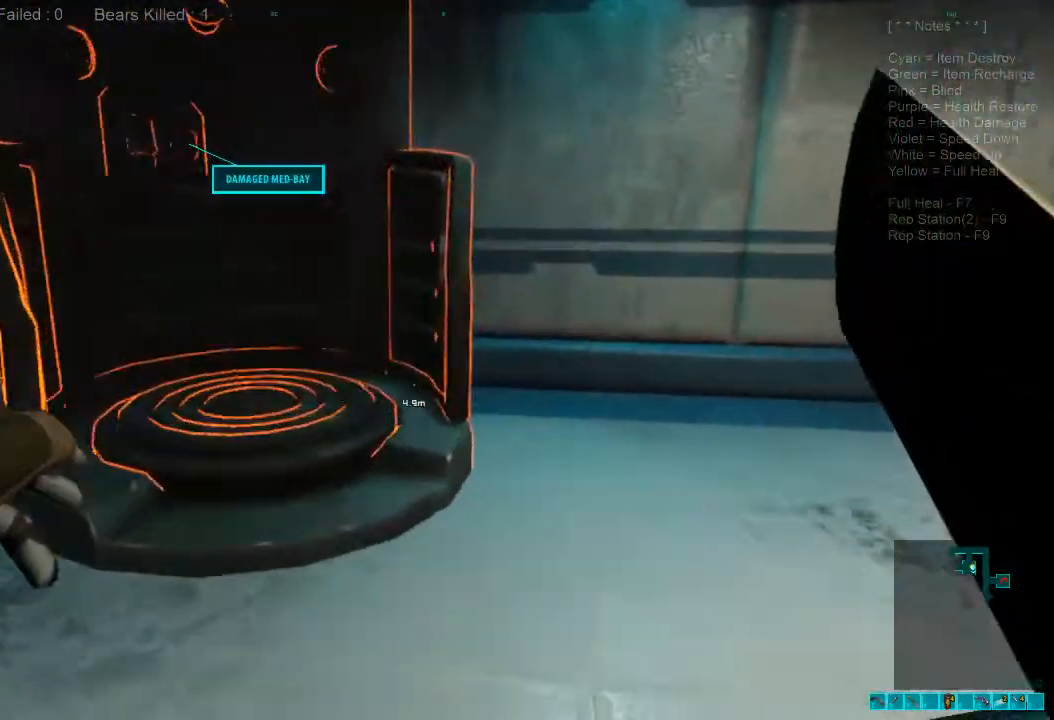
{"keys": ["shift", "w"], "mouse": []}
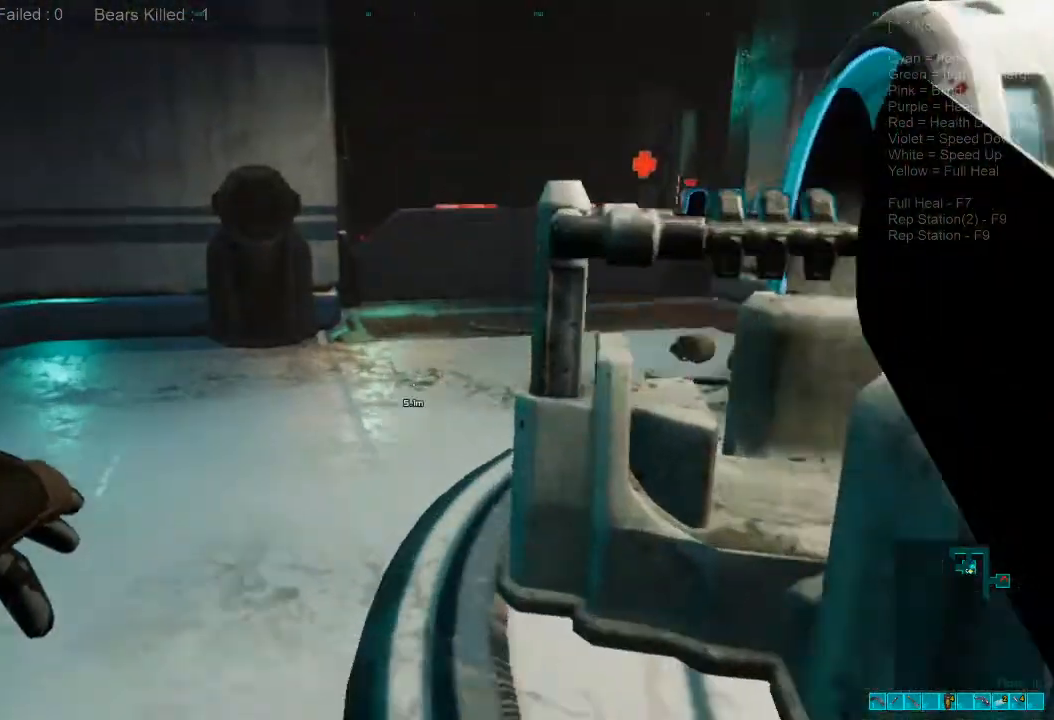
{"keys": ["shift", "w"], "mouse": [], "events": []}
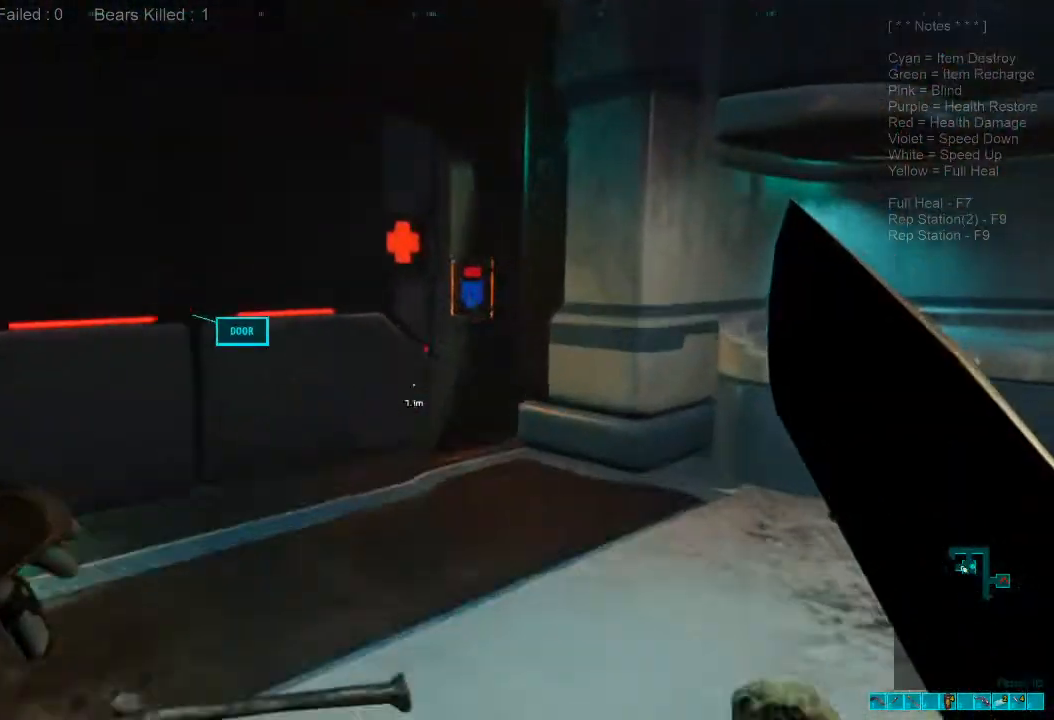
{"keys": ["space"], "mouse": [], "events": [[200, "shift", "up"], [300, "space", "down"], [367, "w", "up"], [400, "space", "up"], [500, "space", "down"]]}
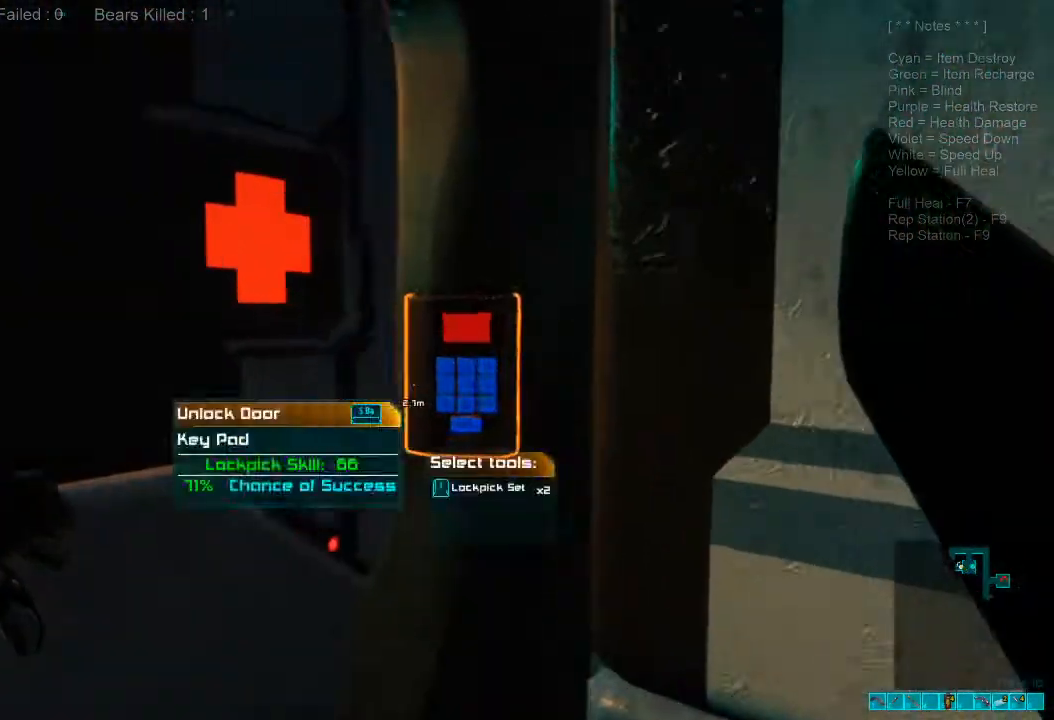
{"keys": [], "mouse": [], "events": [[100, "space", "up"]]}
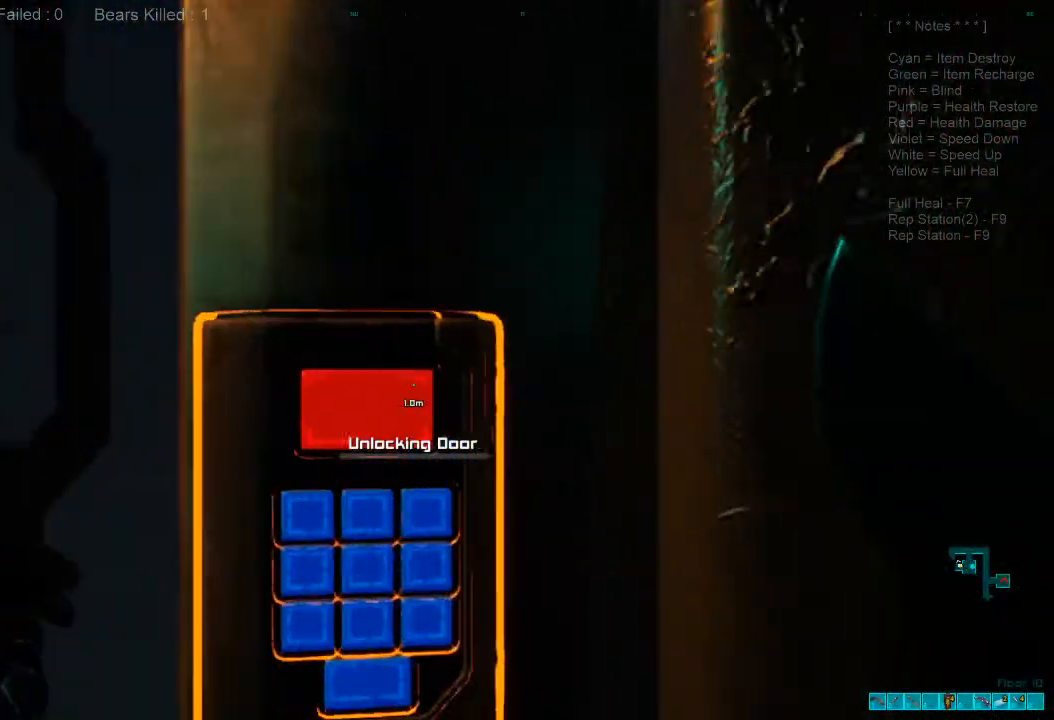
{"keys": [], "mouse": [], "events": []}
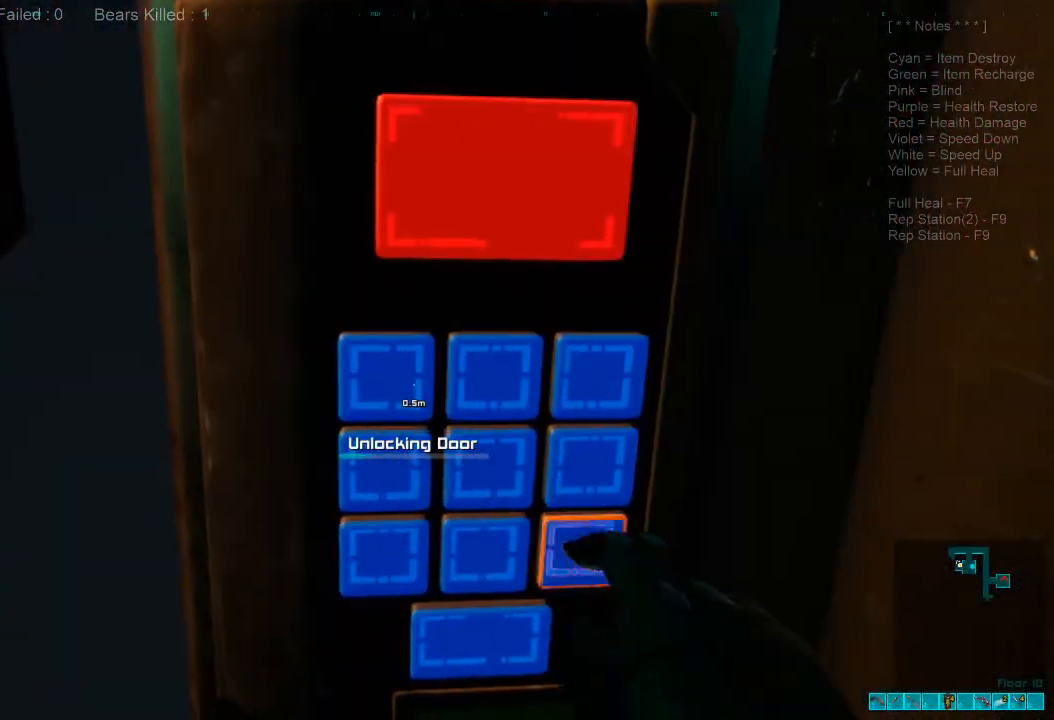
{"keys": [], "mouse": [], "events": []}